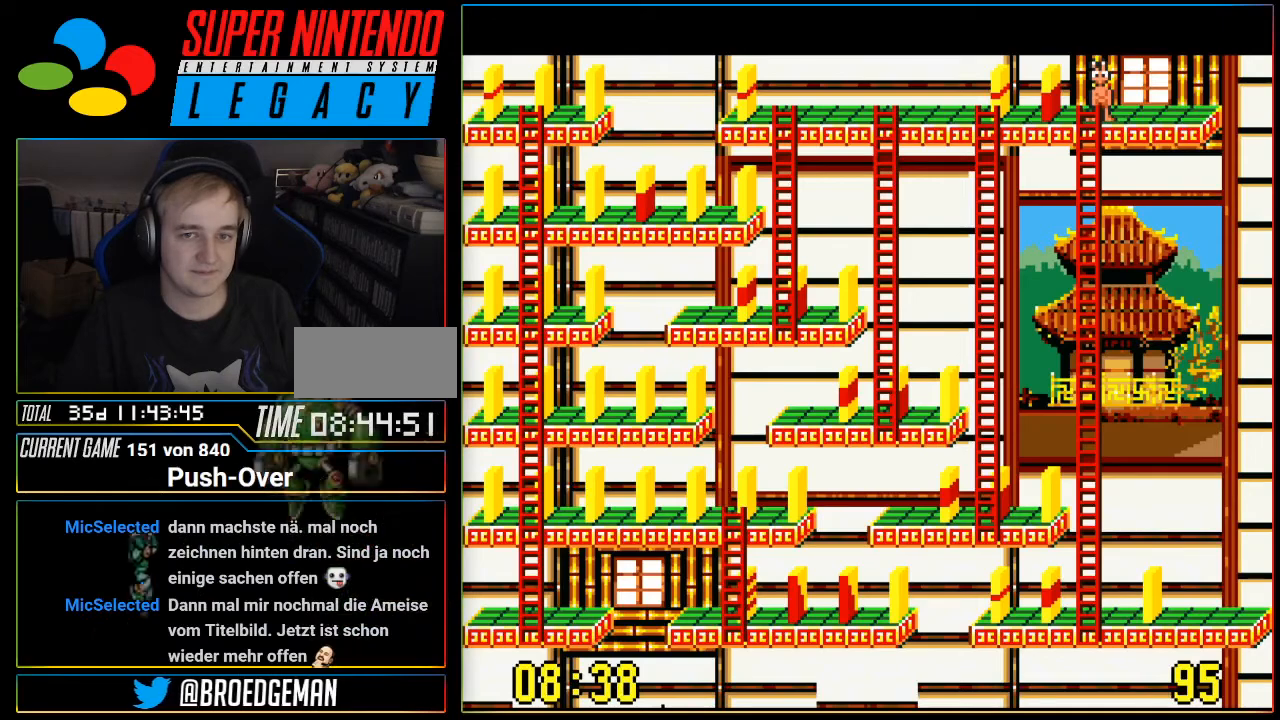
Gameplay with a controller (Nintendo layout); each line is a JSON object with the inputs held at the frame after it. "events" lists button and stick changes between this image and that frame as [ms after this image, input, new state], when the widget could be followed in between. Not read: L3 R3.
{"buttons": [], "events": [[17, "DPAD_LEFT", "down"], [300, "DPAD_LEFT", "up"]]}
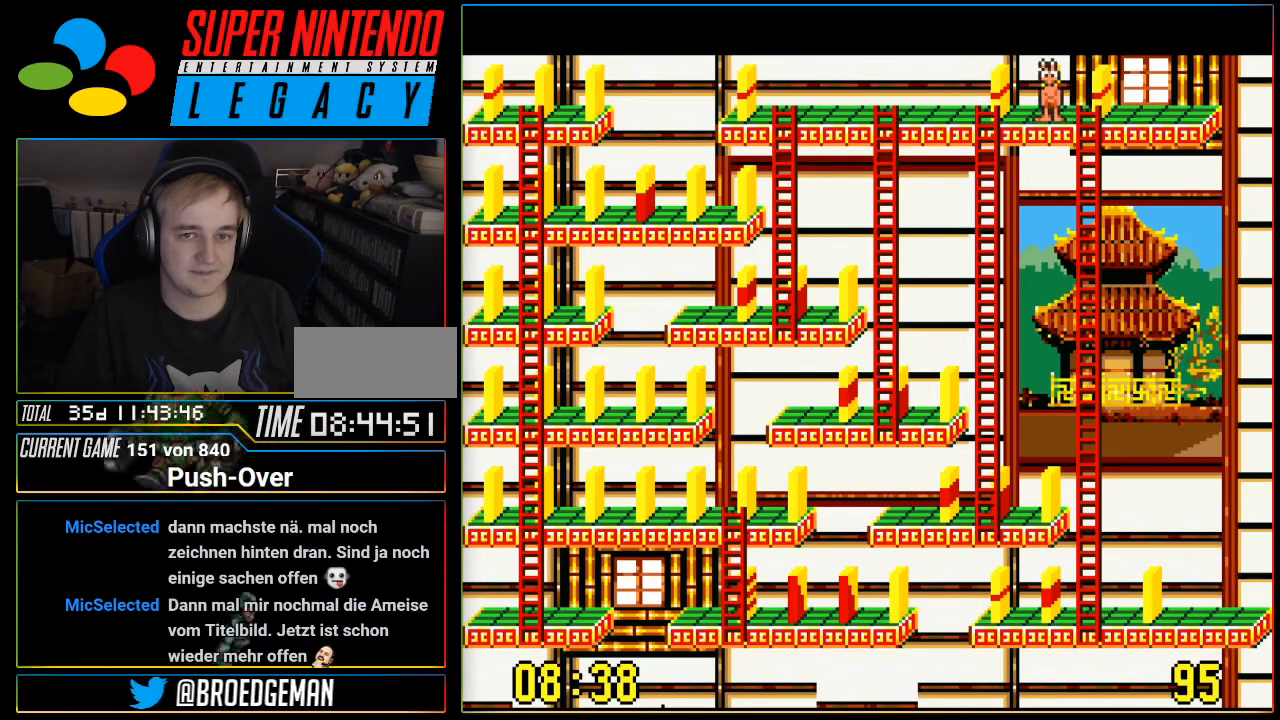
{"buttons": [], "events": []}
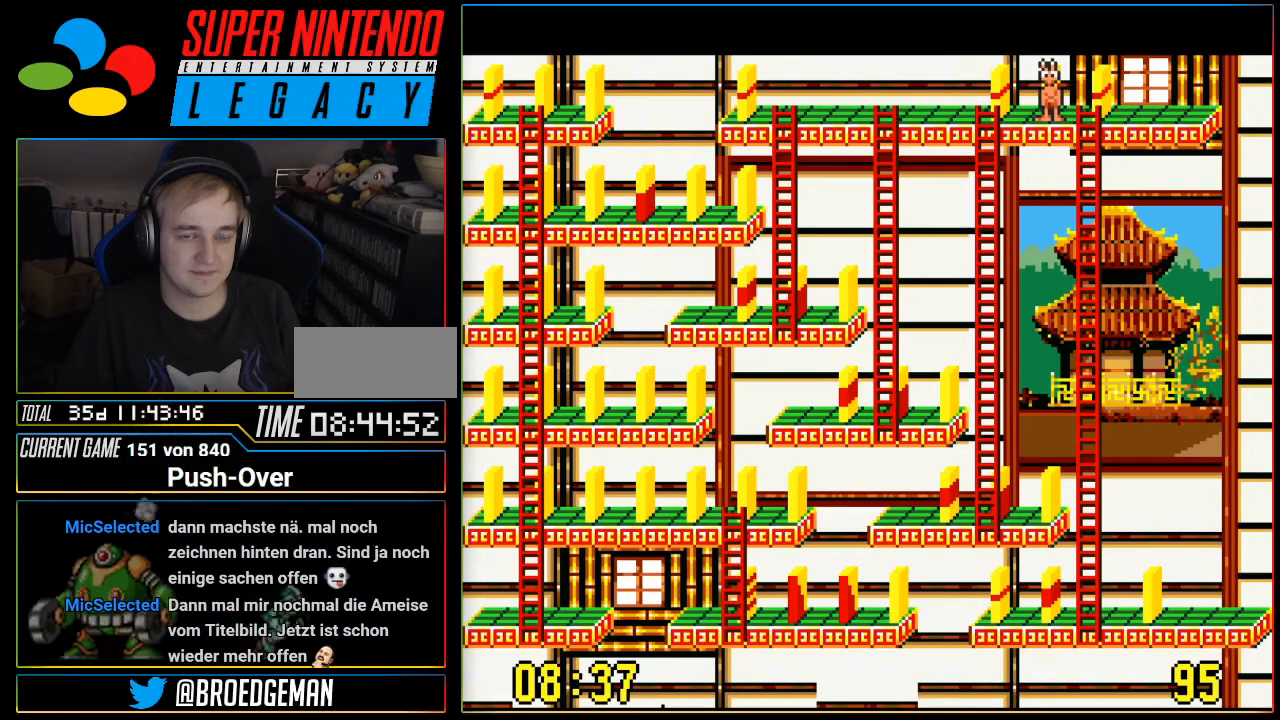
{"buttons": [], "events": []}
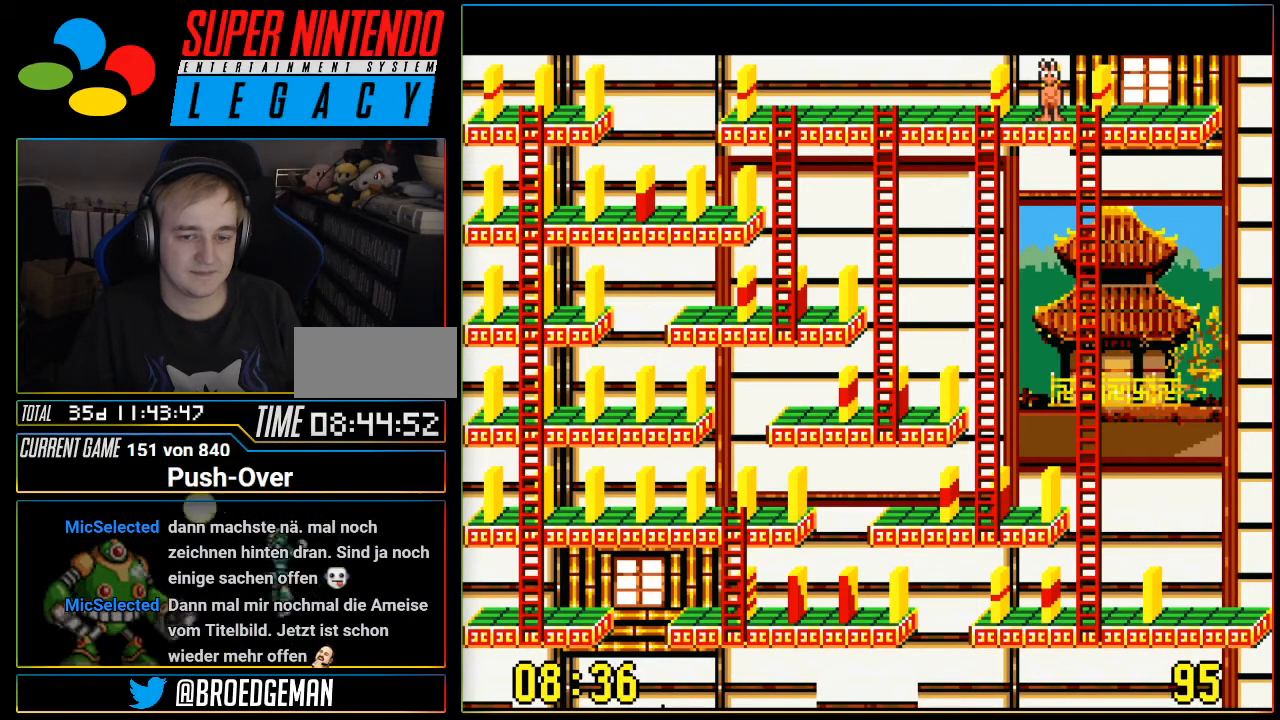
{"buttons": [], "events": [[333, "A", "down"], [483, "A", "up"]]}
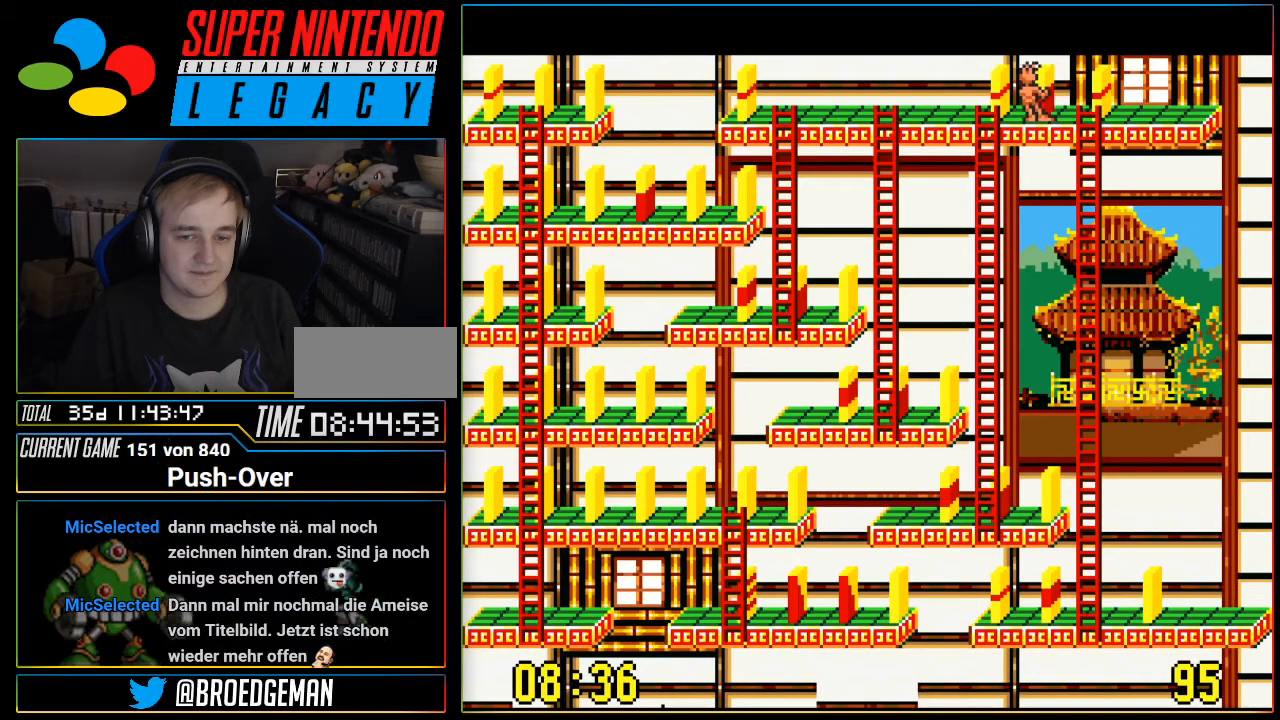
{"buttons": [], "events": []}
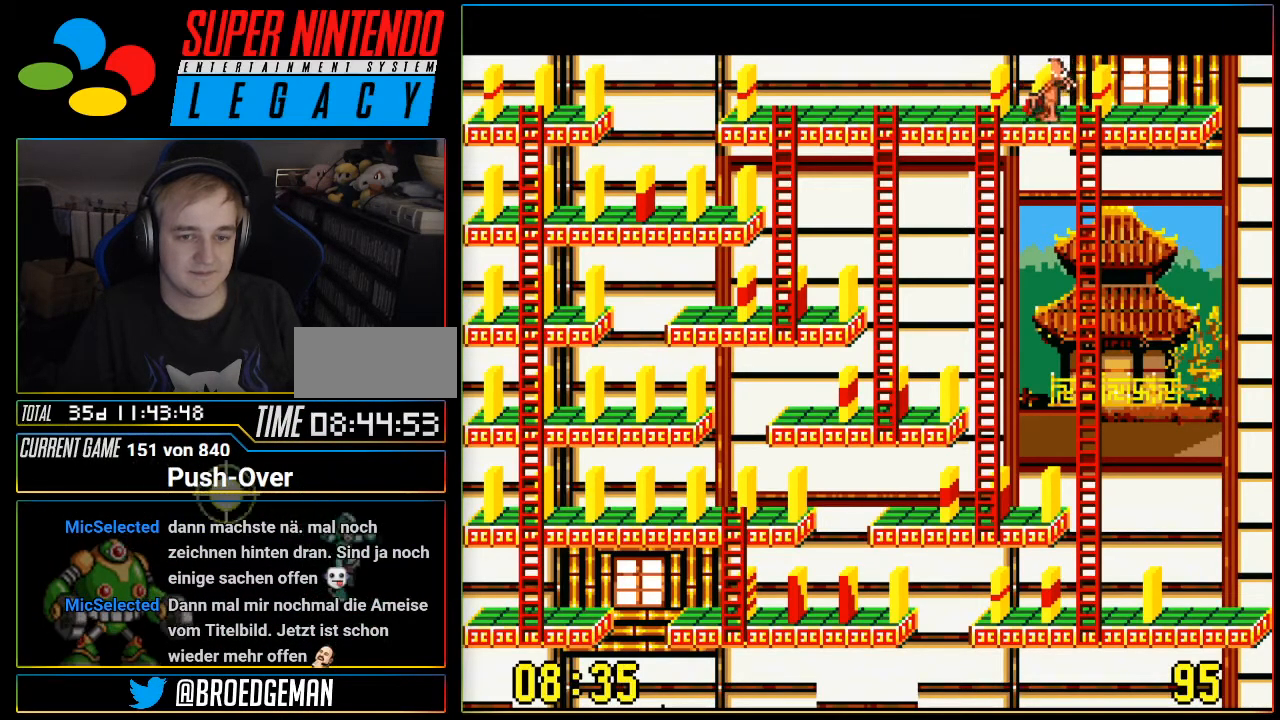
{"buttons": [], "events": [[233, "DPAD_RIGHT", "down"], [367, "DPAD_RIGHT", "up"]]}
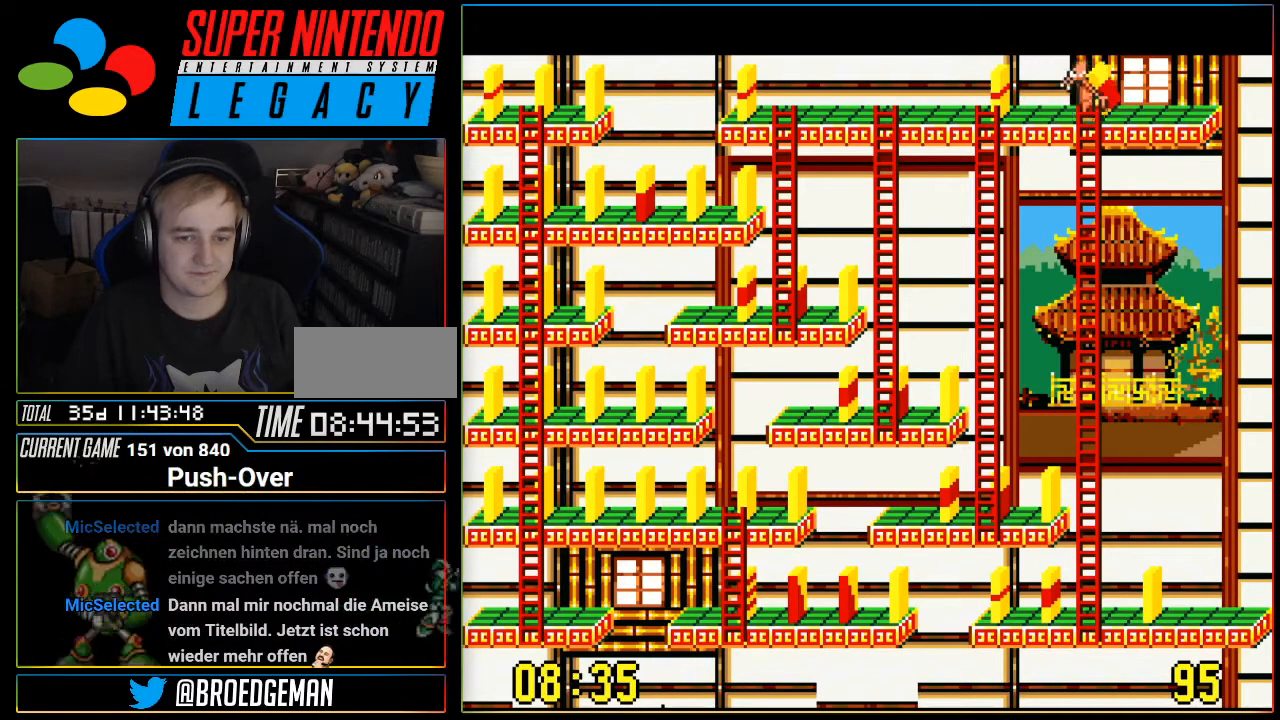
{"buttons": ["DPAD_DOWN"], "events": [[34, "DPAD_DOWN", "down"]]}
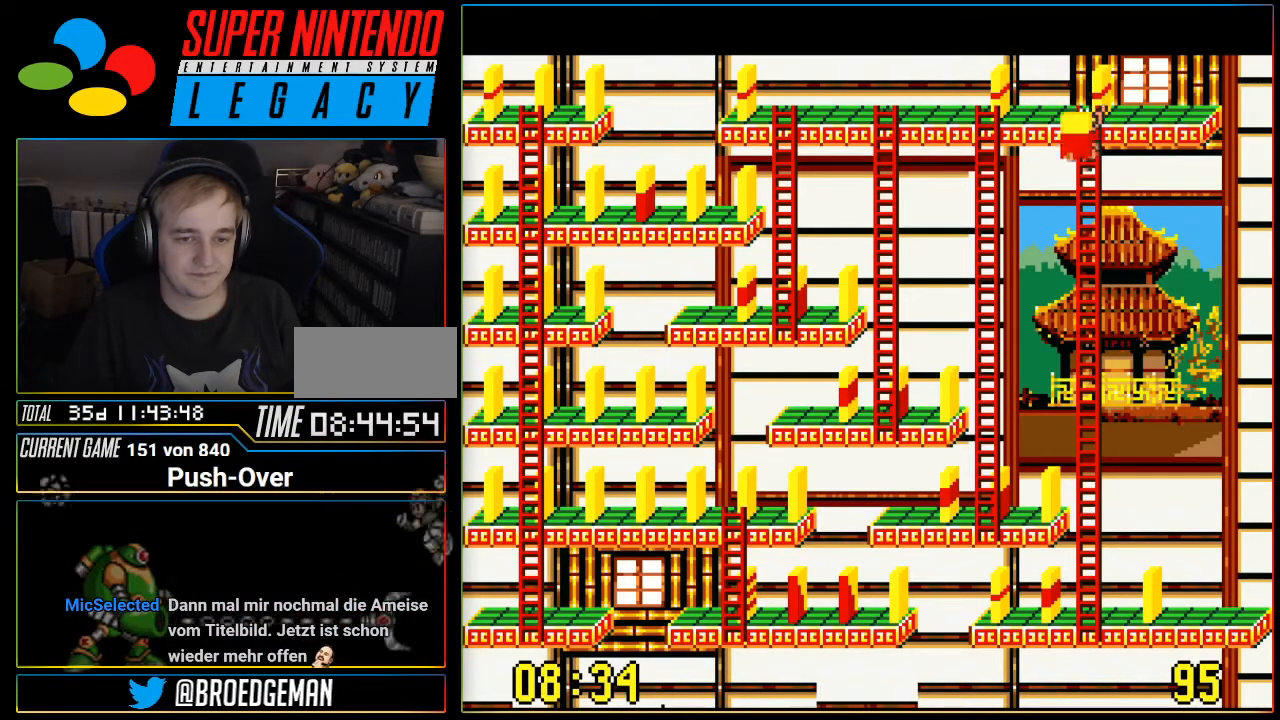
{"buttons": ["DPAD_DOWN"], "events": []}
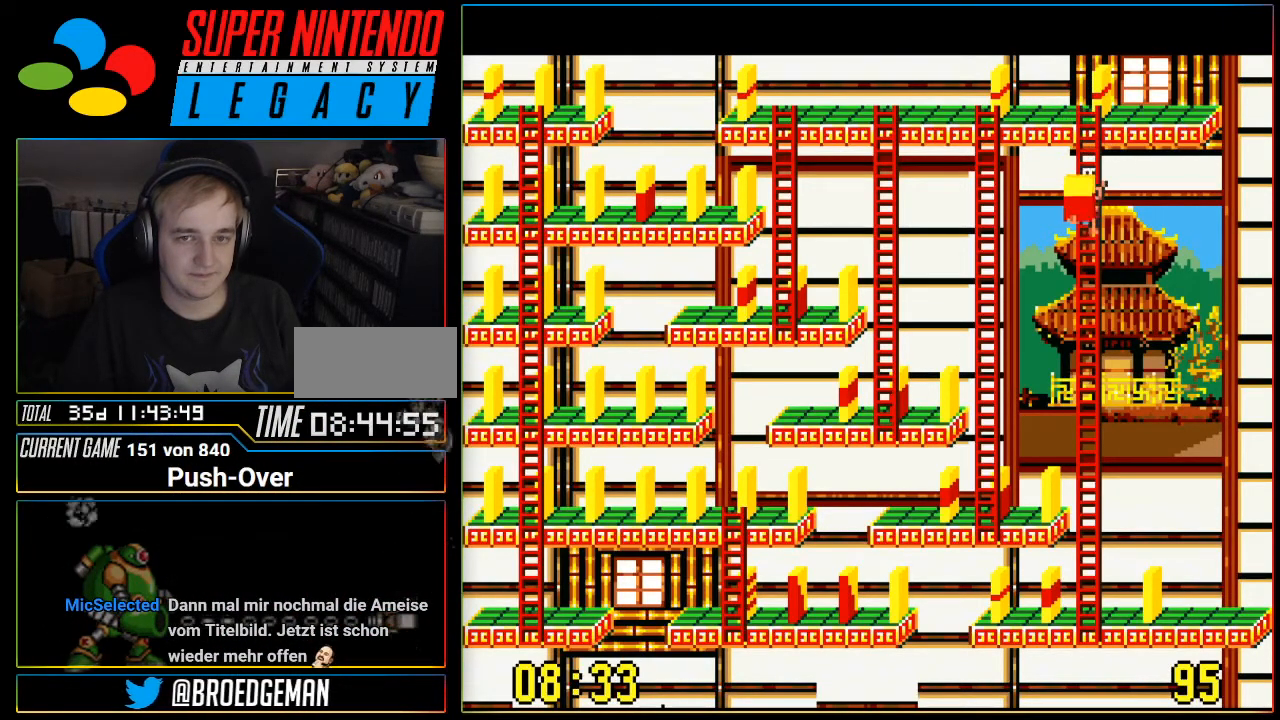
{"buttons": ["DPAD_DOWN"], "events": []}
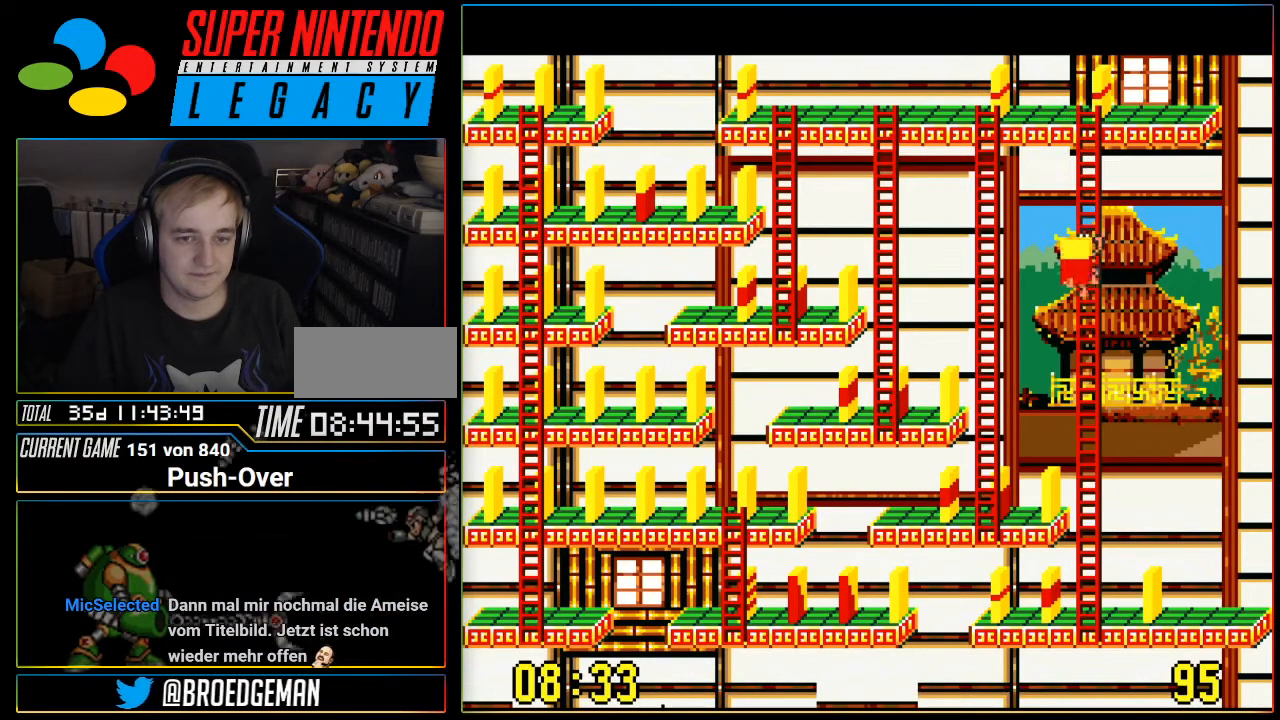
{"buttons": ["DPAD_DOWN"], "events": []}
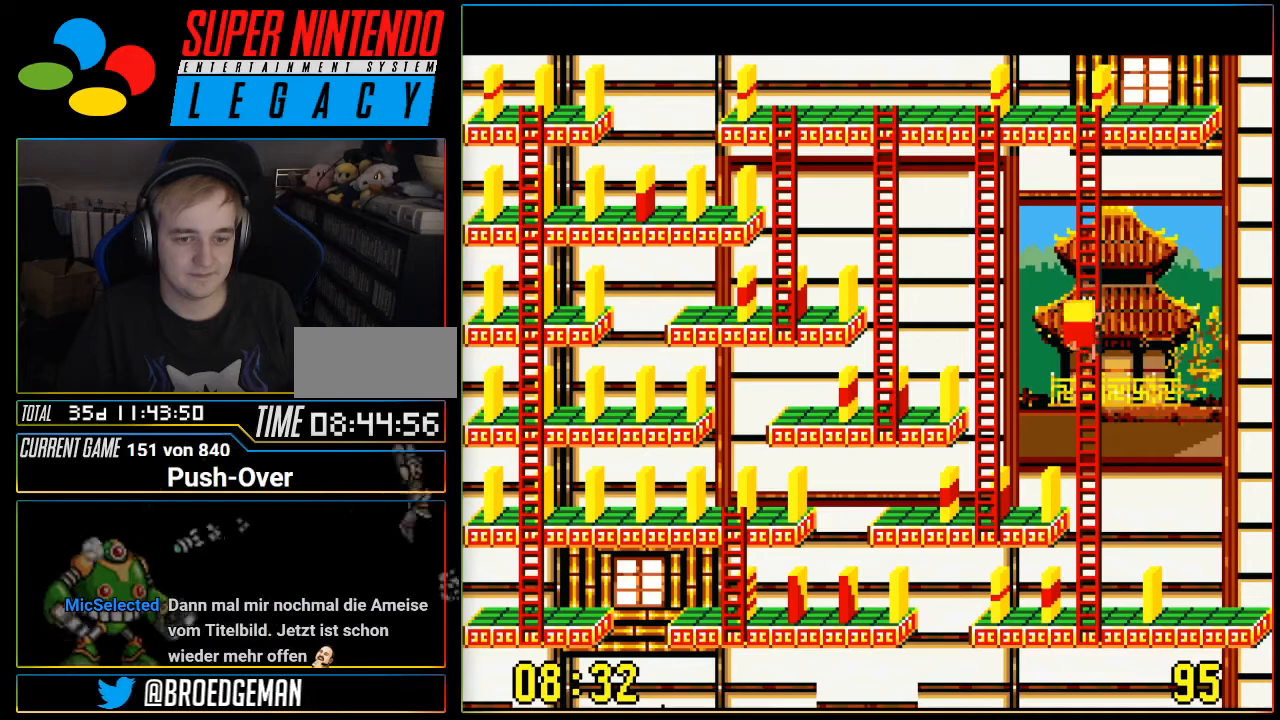
{"buttons": ["DPAD_DOWN"], "events": []}
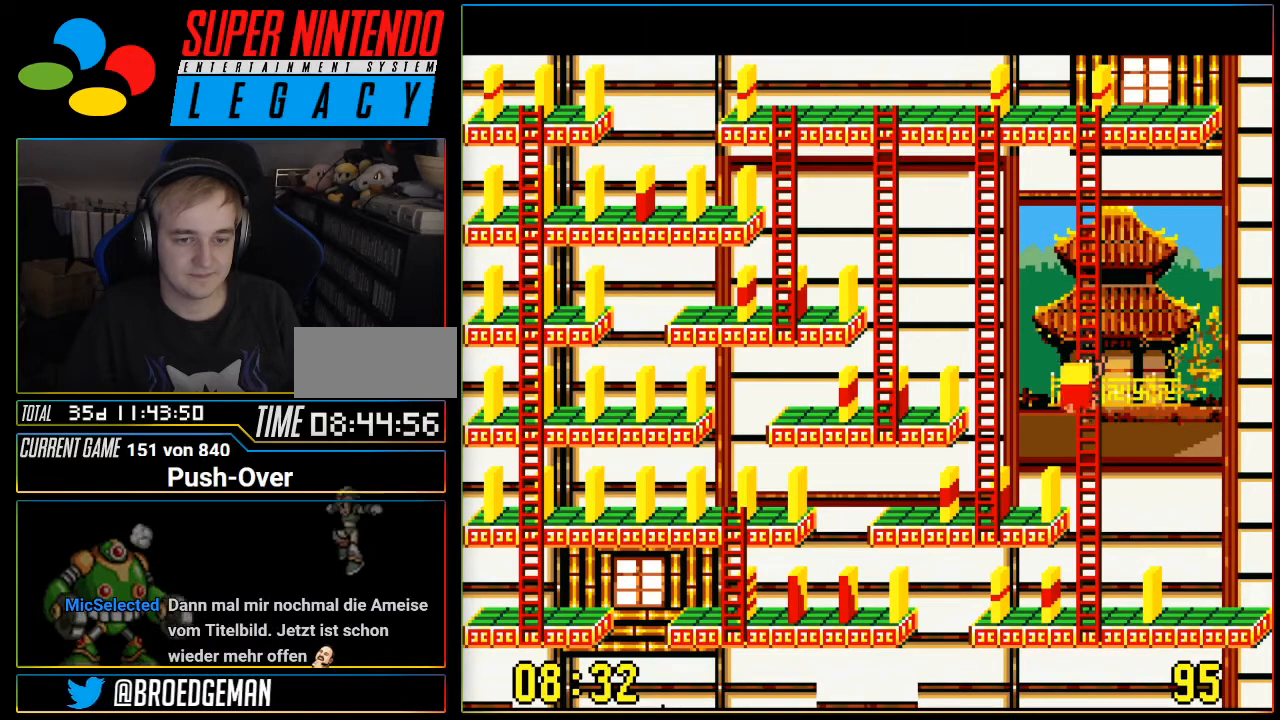
{"buttons": ["DPAD_DOWN"], "events": []}
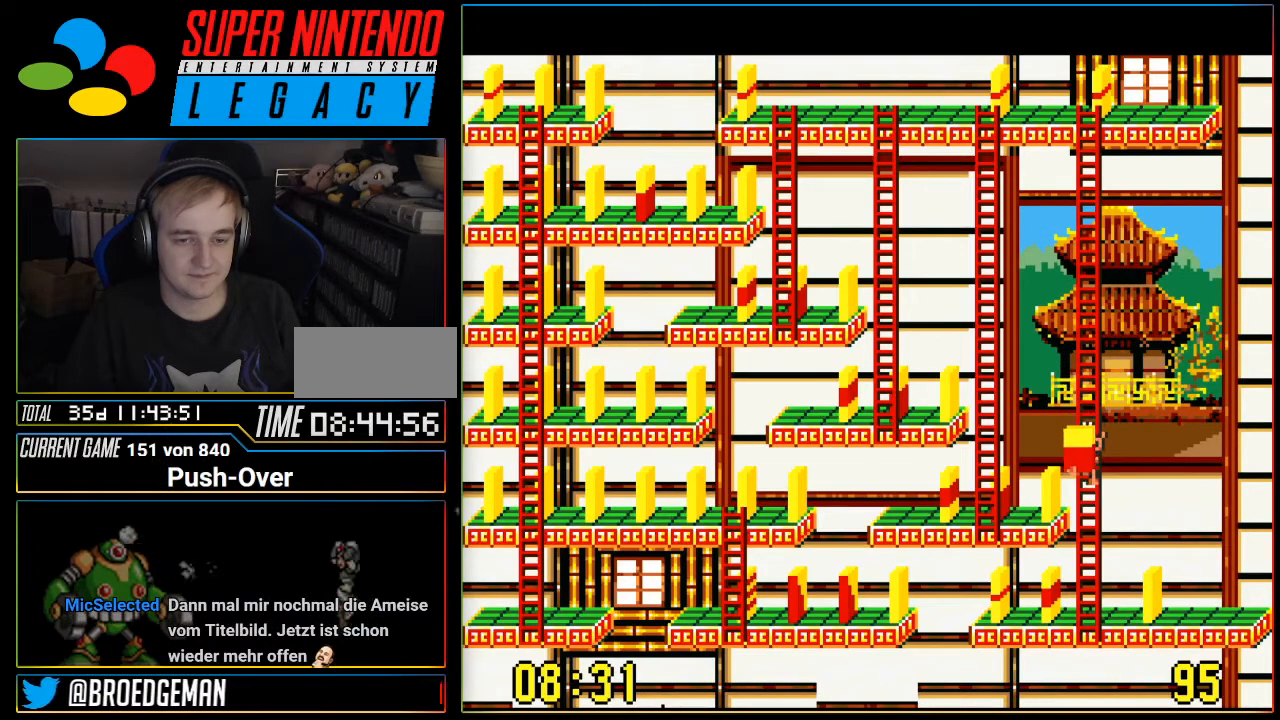
{"buttons": ["DPAD_DOWN"], "events": []}
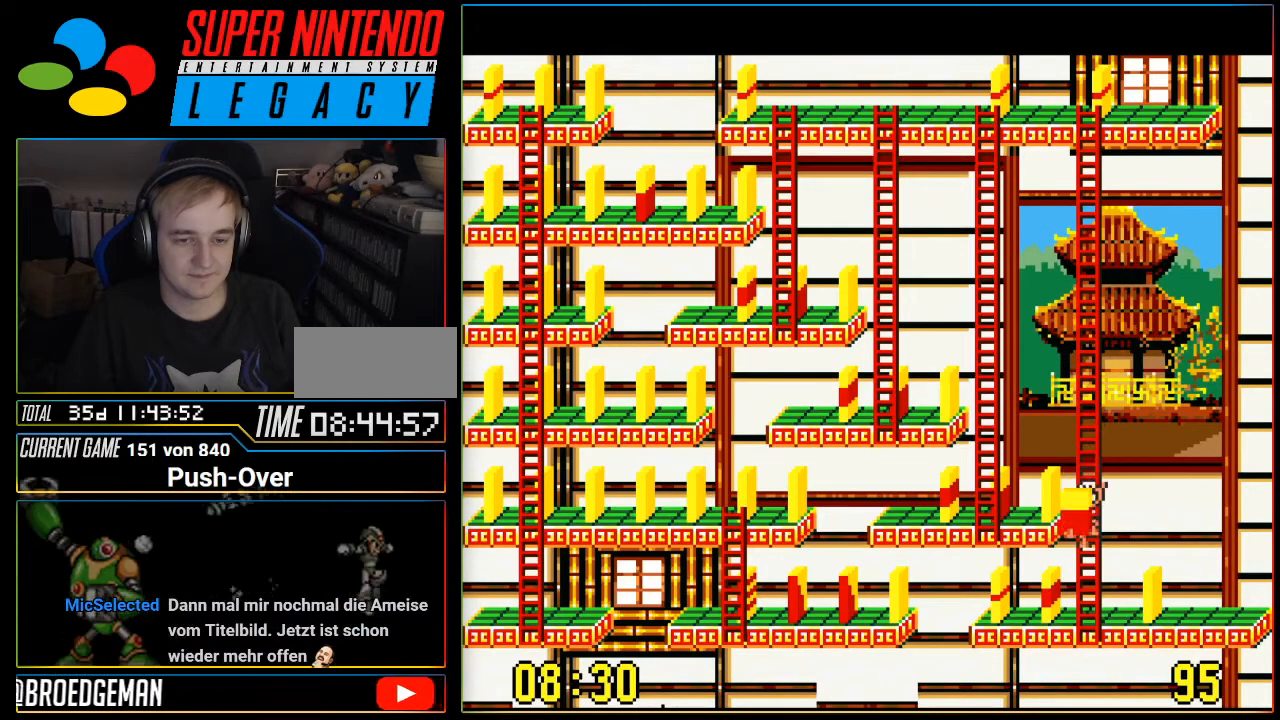
{"buttons": ["DPAD_DOWN"], "events": []}
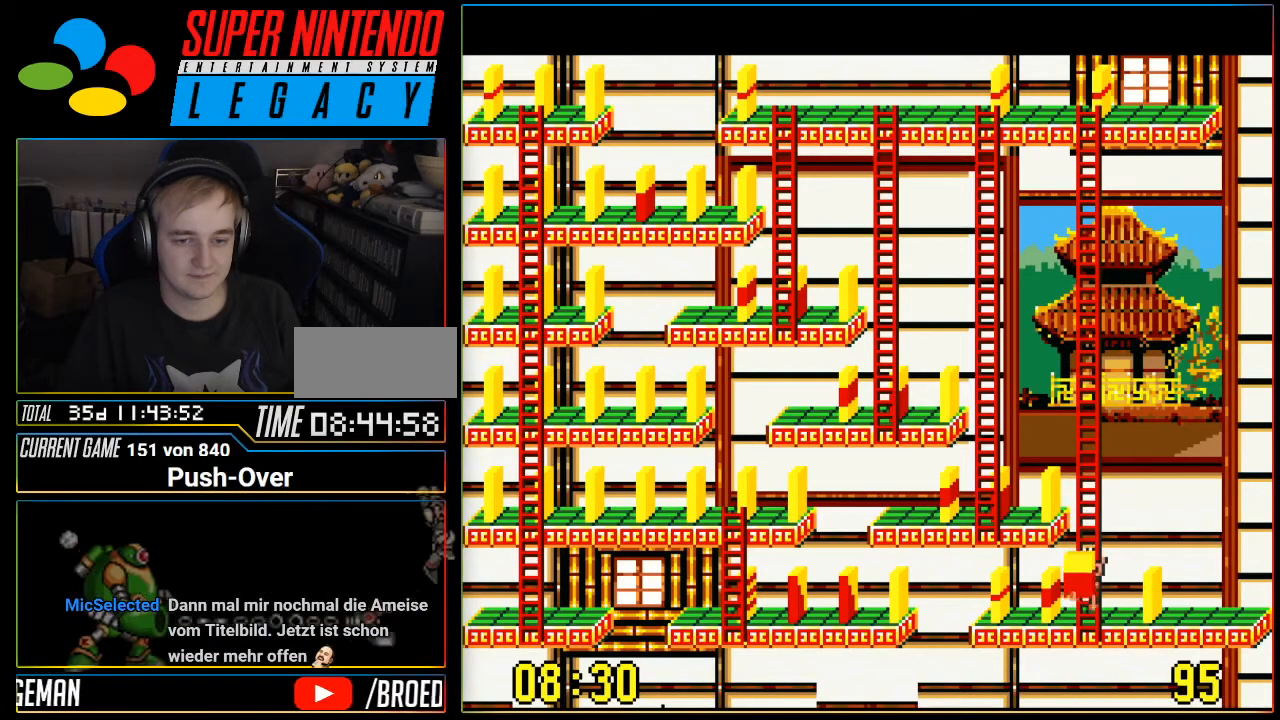
{"buttons": ["A"], "events": [[184, "DPAD_DOWN", "up"], [368, "A", "down"]]}
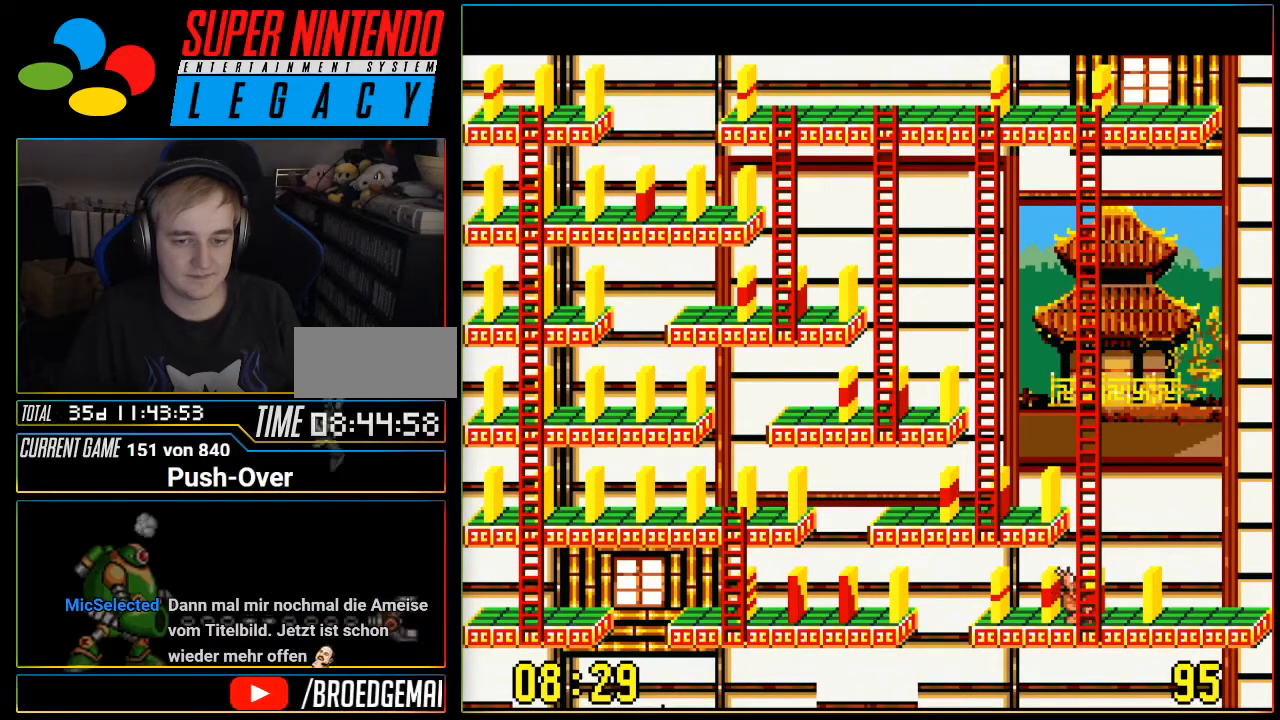
{"buttons": [], "events": [[117, "A", "up"]]}
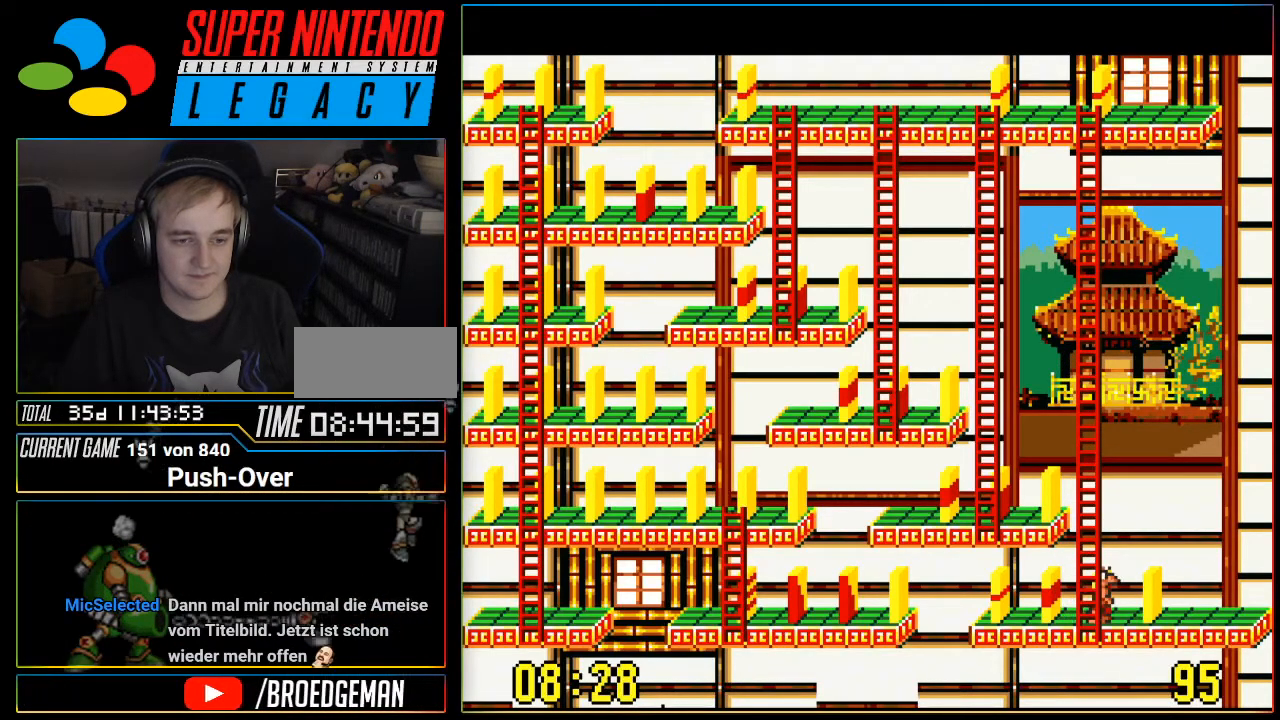
{"buttons": [], "events": []}
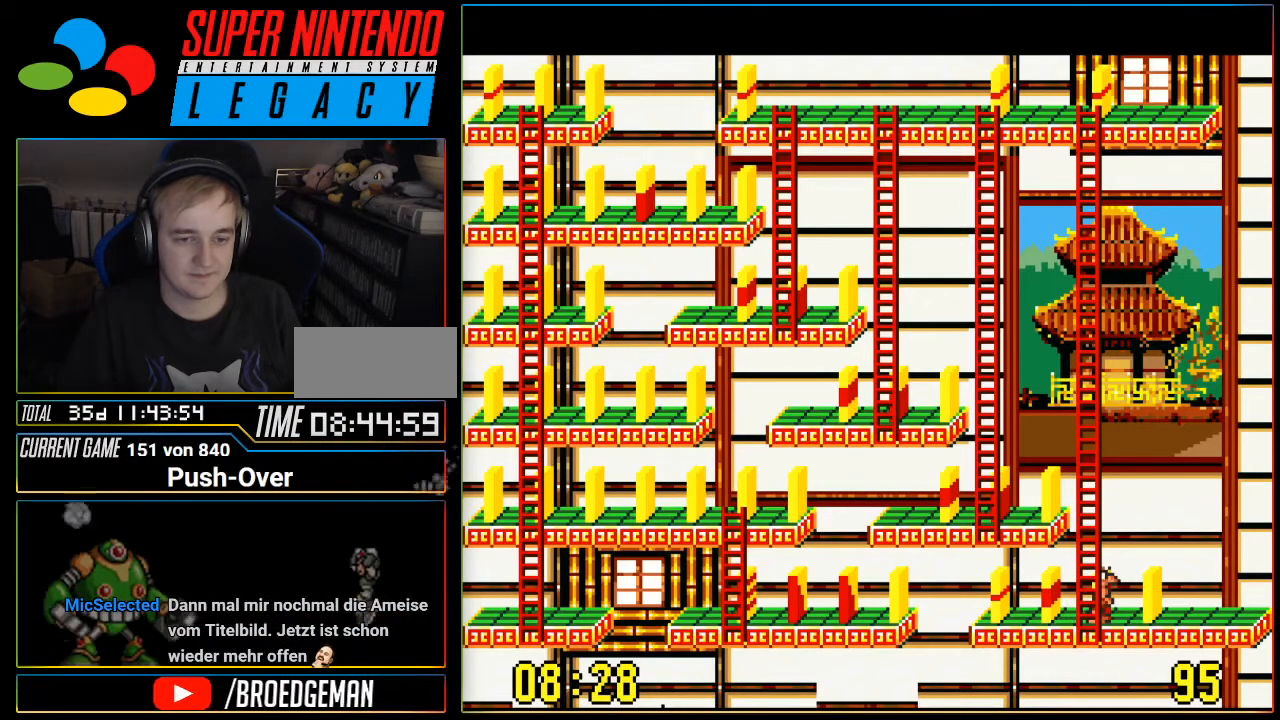
{"buttons": [], "events": [[50, "DPAD_UP", "down"], [267, "DPAD_UP", "up"]]}
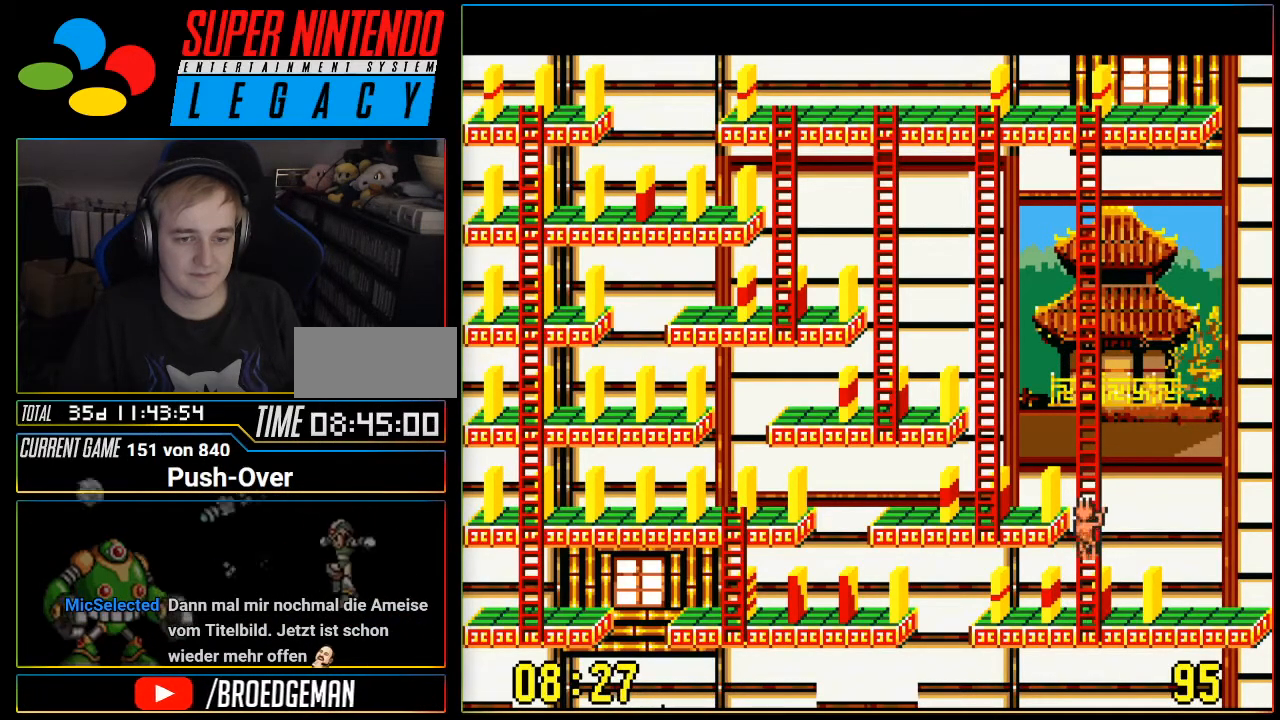
{"buttons": [], "events": []}
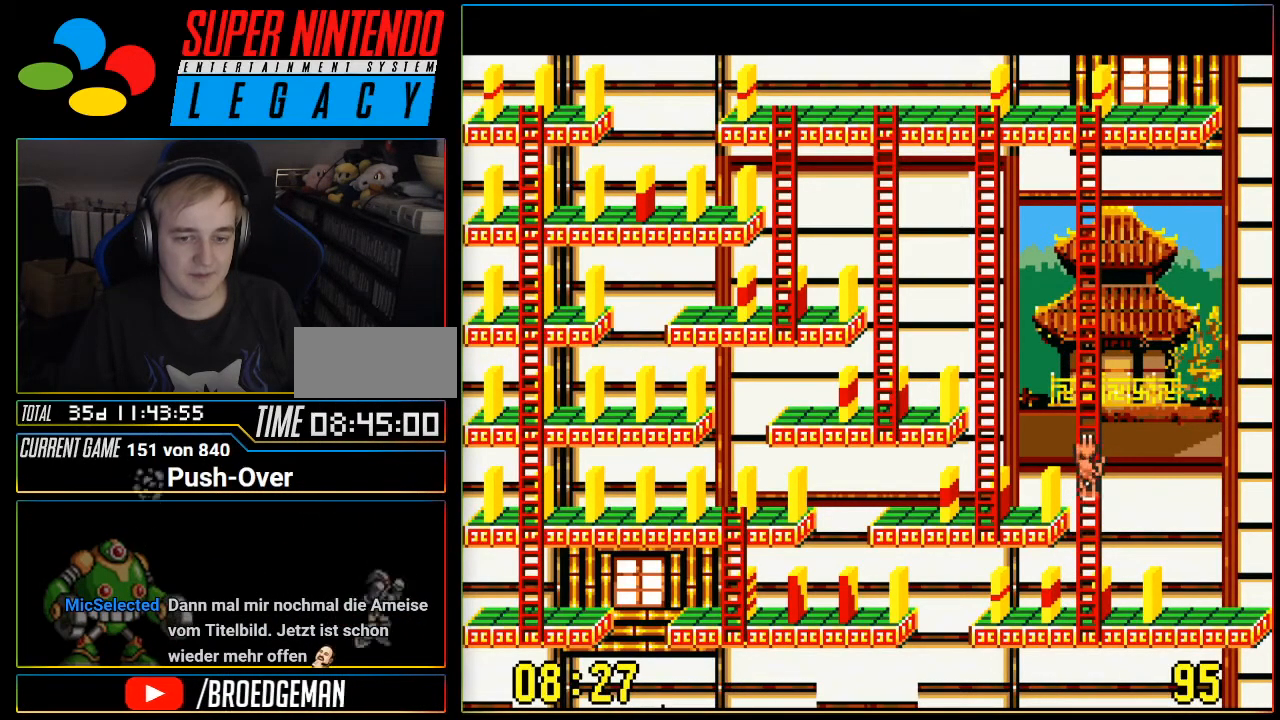
{"buttons": [], "events": []}
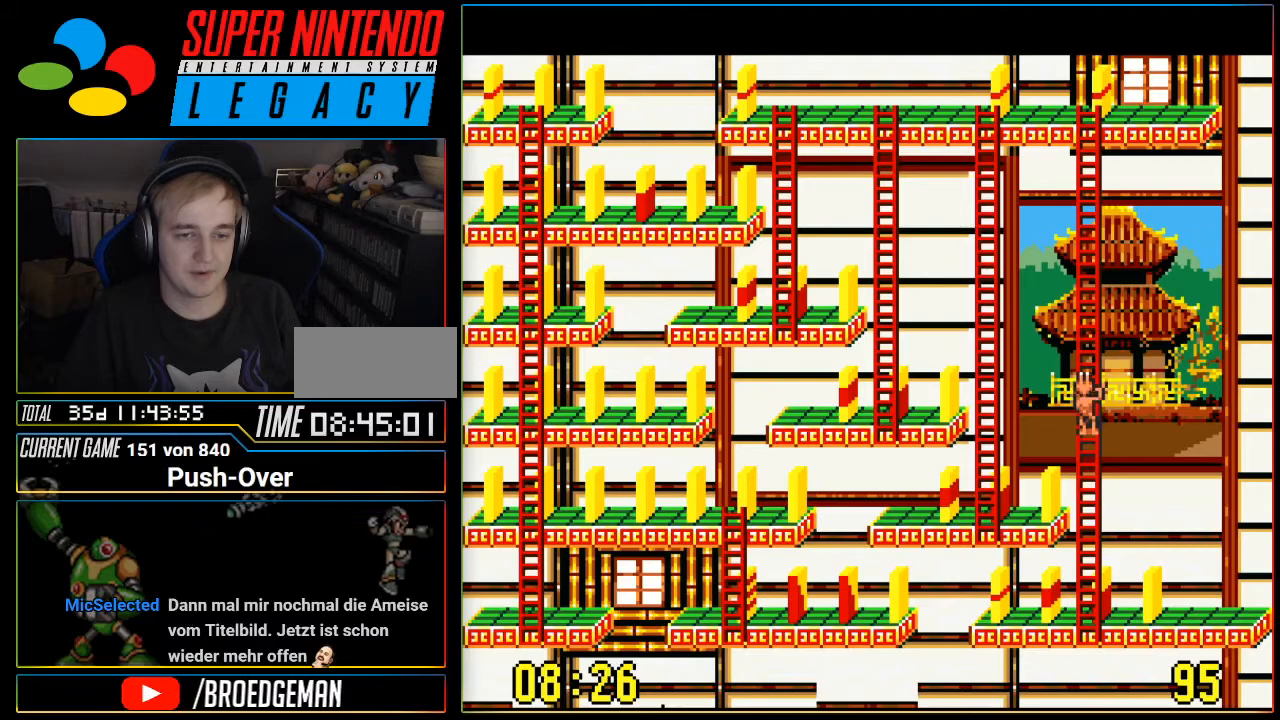
{"buttons": [], "events": []}
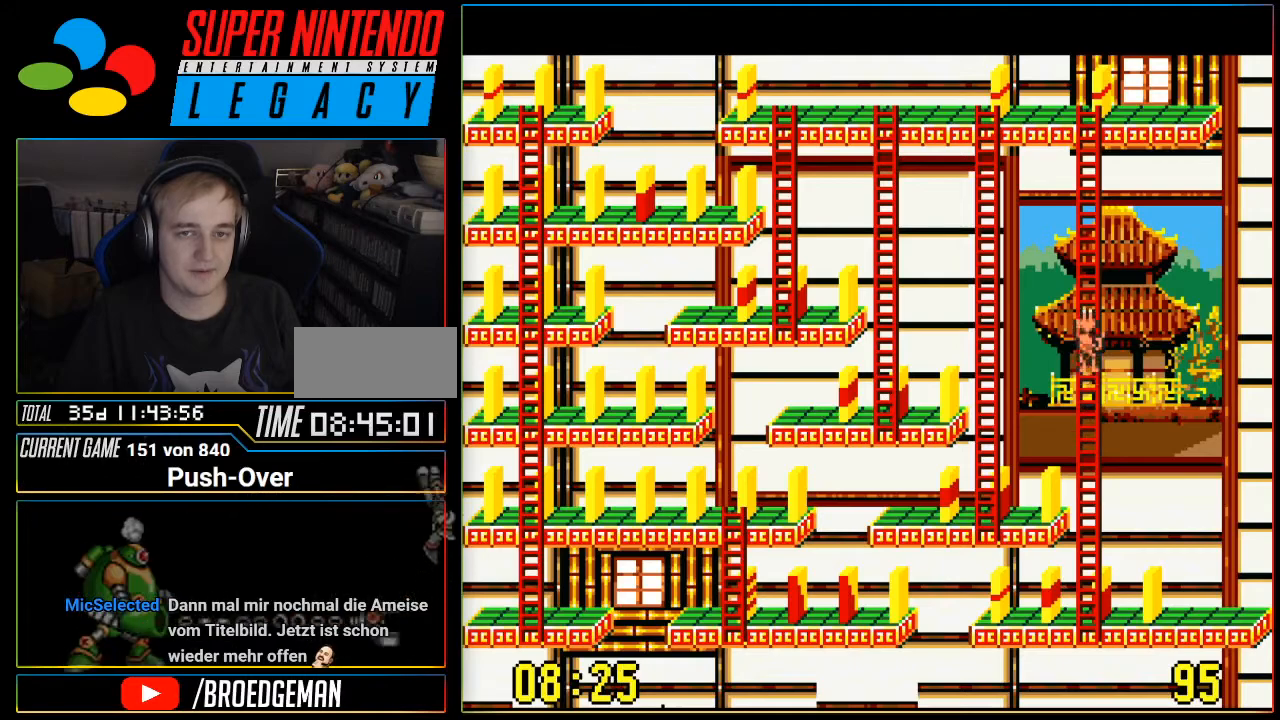
{"buttons": ["DPAD_UP"], "events": [[334, "DPAD_UP", "down"]]}
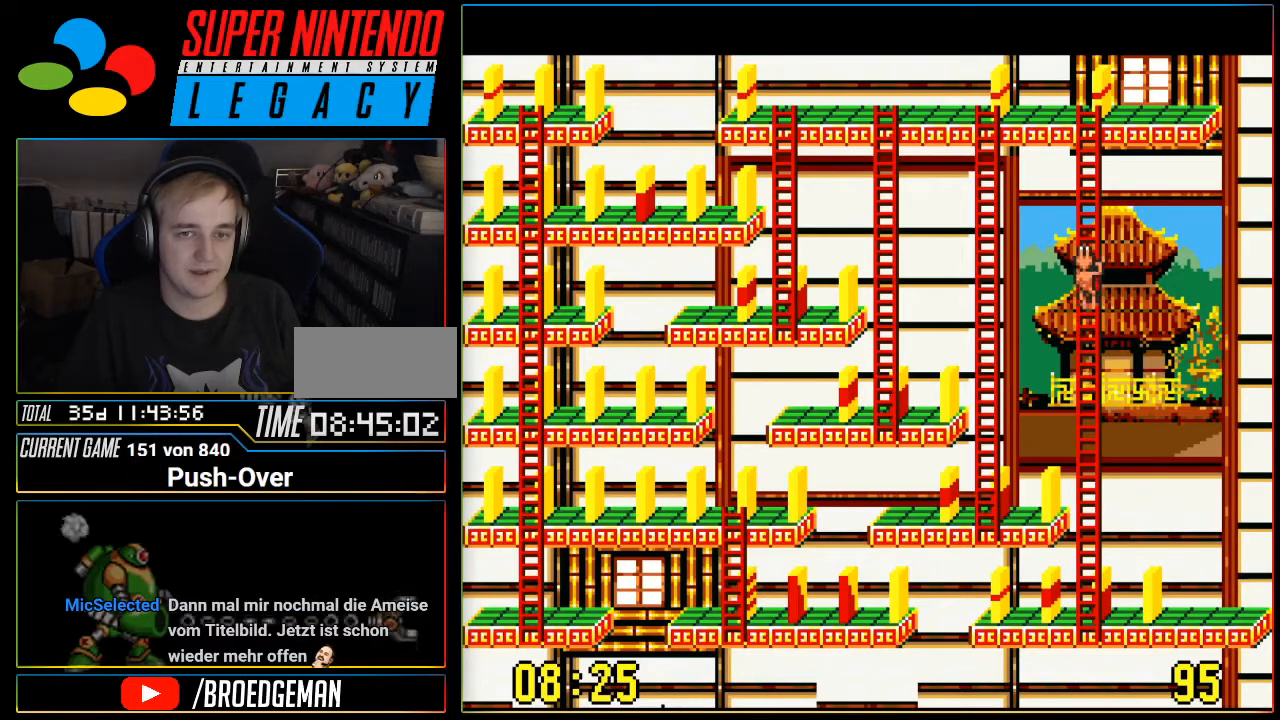
{"buttons": ["DPAD_UP"], "events": []}
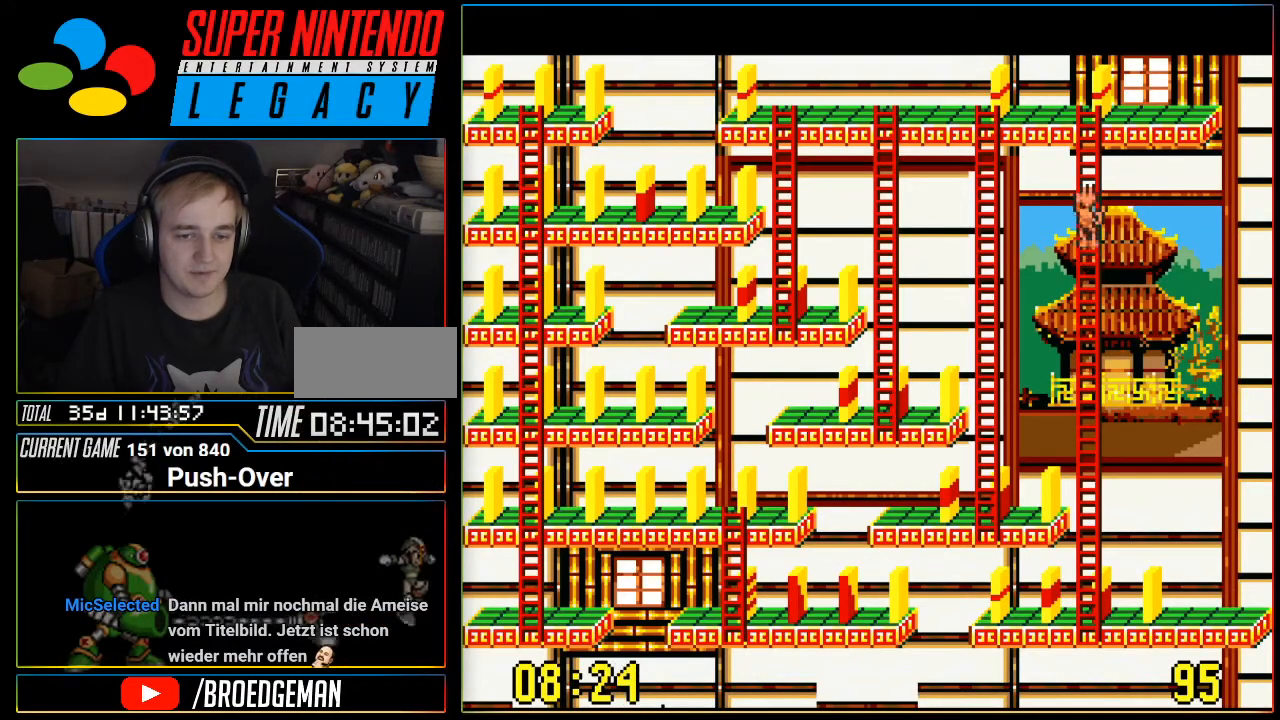
{"buttons": ["DPAD_UP"], "events": []}